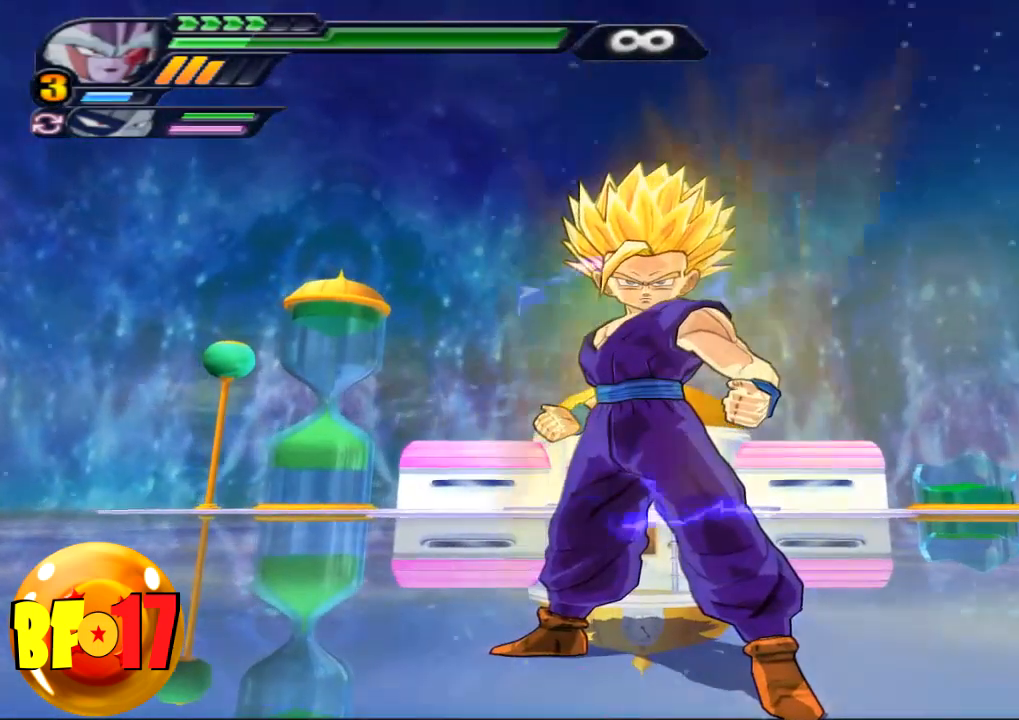
Gameplay with a controller (PlayStation layout); each line is a JSON object with the inputs held at the frame after it. "events" lists button and stick changes between this image and that frame as [ms after this image, input, new state], when the widget could be followed in between.
{"buttons": ["CROSS"], "left_stick": "up", "right_stick": "center", "events": [[34, "left_stick", "up"], [401, "CROSS", "down"]]}
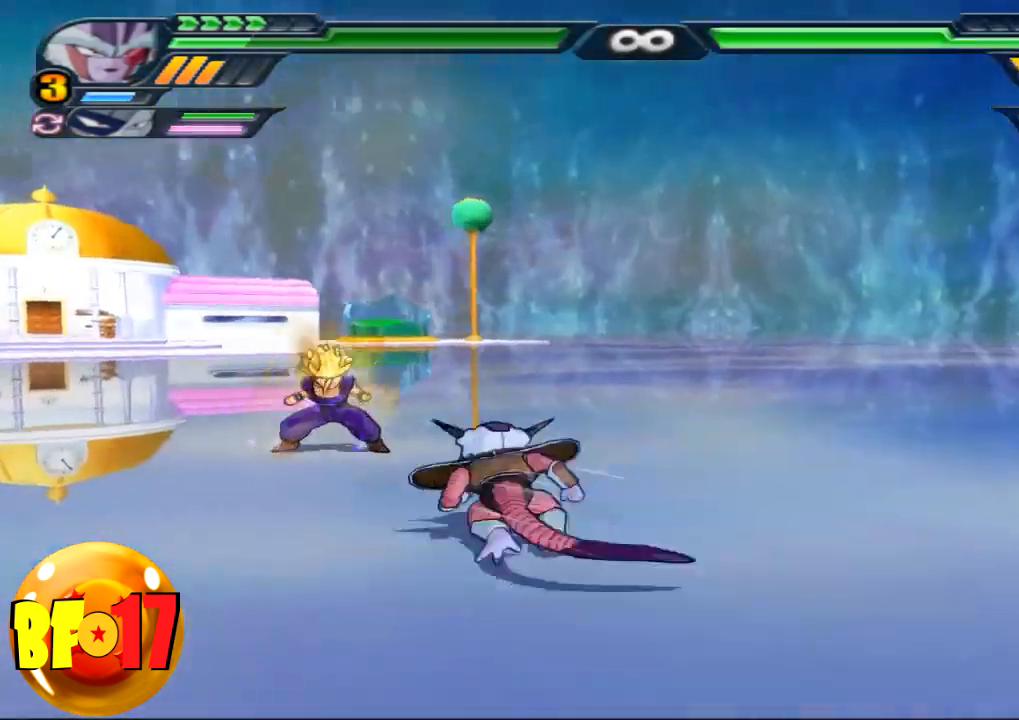
{"buttons": [], "left_stick": "center", "right_stick": "center", "events": [[33, "CROSS", "up"], [66, "SQUARE", "down"], [200, "SQUARE", "up"], [300, "SQUARE", "down"], [333, "left_stick", "center"], [433, "SQUARE", "up"]]}
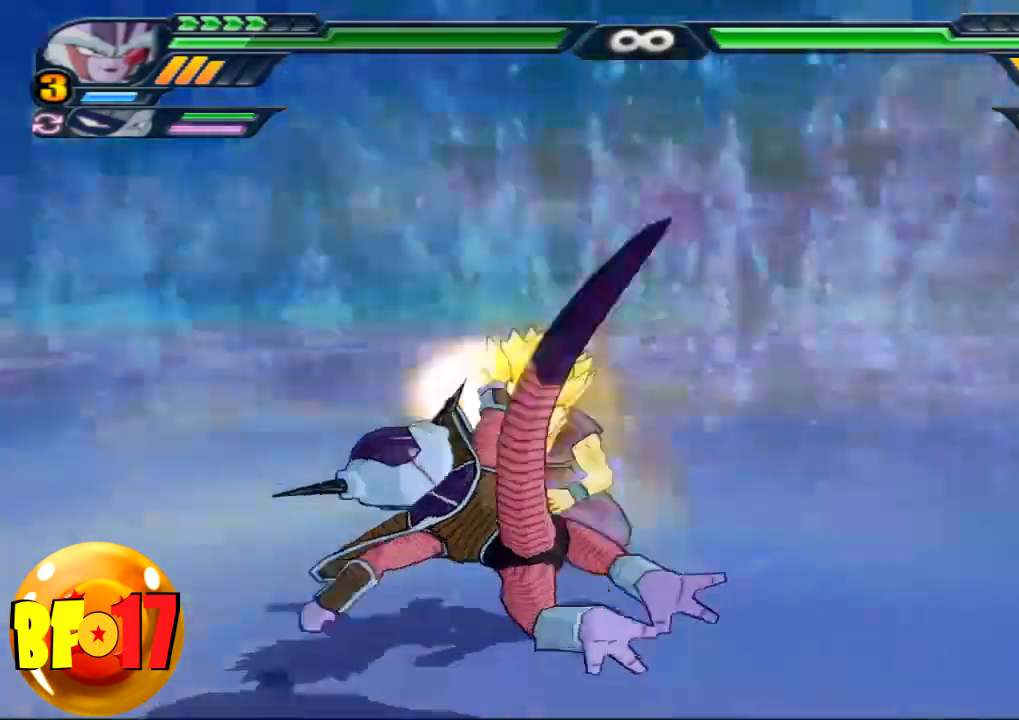
{"buttons": ["SQUARE"], "left_stick": "up", "right_stick": "center", "events": [[234, "left_stick", "up"], [300, "TRIANGLE", "down"], [367, "TRIANGLE", "up"], [467, "SQUARE", "down"]]}
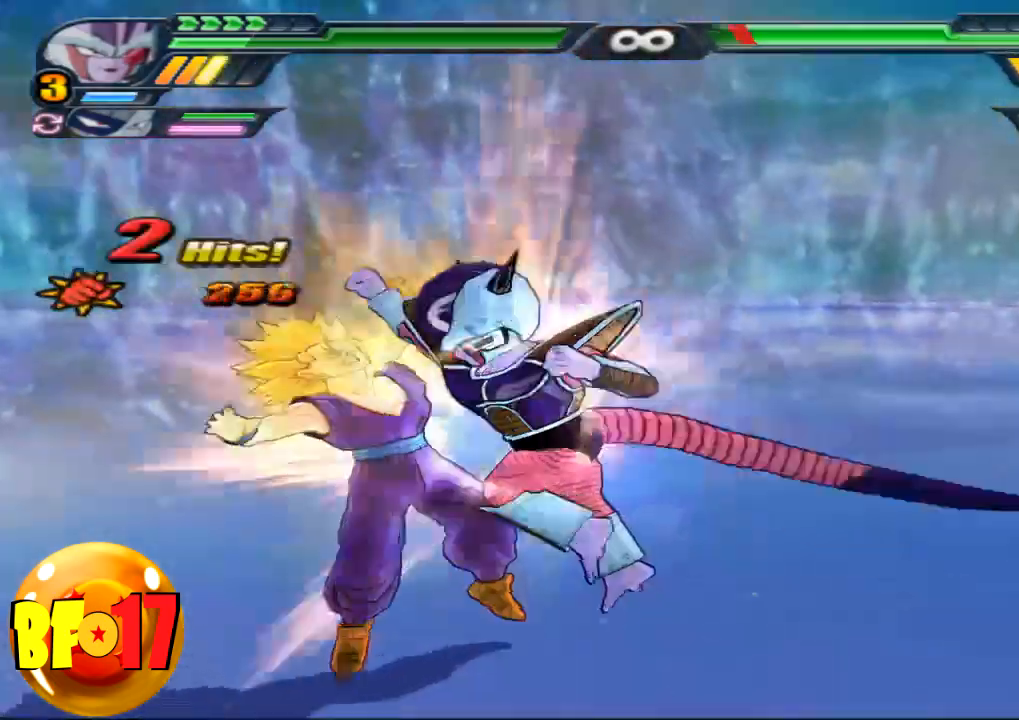
{"buttons": [], "left_stick": "center", "right_stick": "center", "events": [[66, "SQUARE", "up"], [66, "left_stick", "center"], [167, "SQUARE", "down"], [267, "SQUARE", "up"], [333, "SQUARE", "down"], [467, "SQUARE", "up"]]}
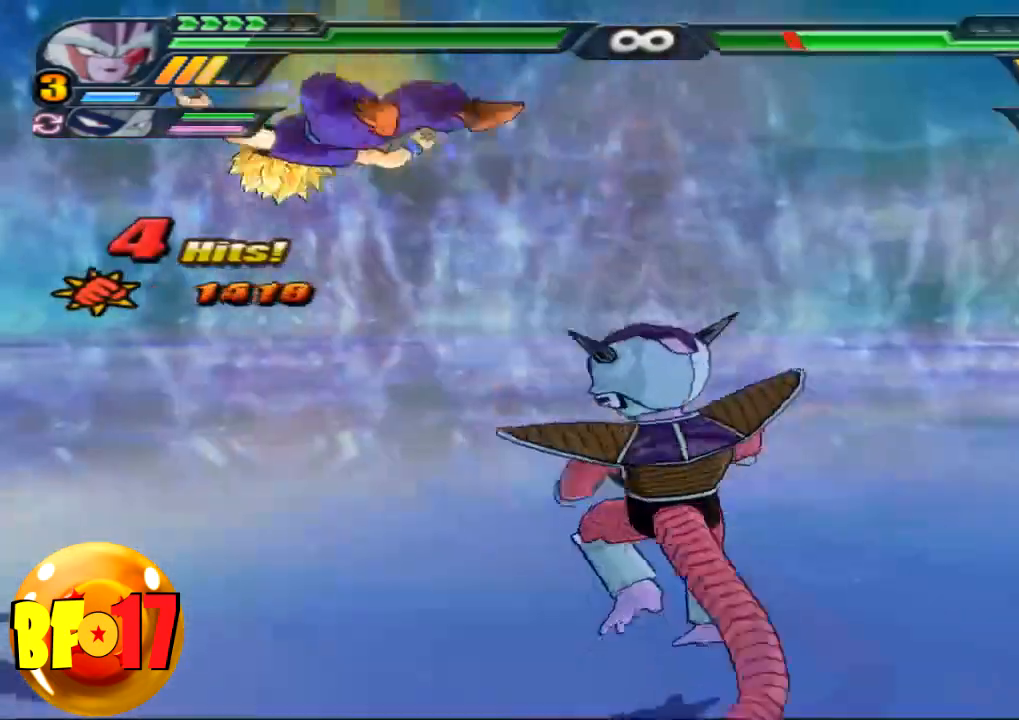
{"buttons": ["SQUARE"], "left_stick": "center", "right_stick": "center", "events": [[467, "SQUARE", "down"]]}
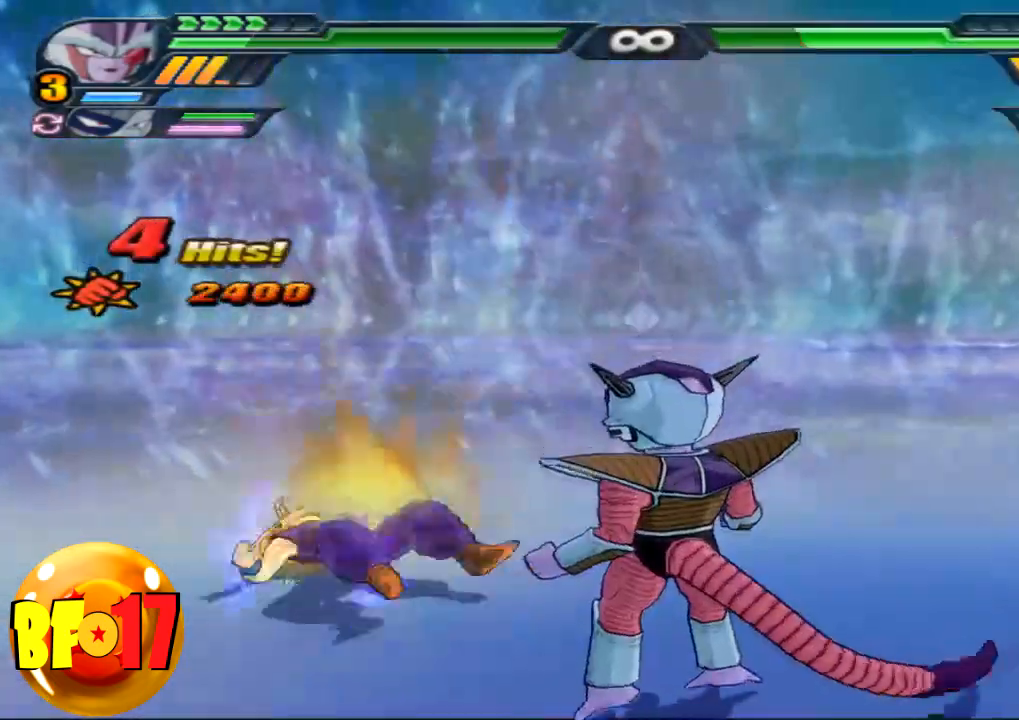
{"buttons": [], "left_stick": "center", "right_stick": "center", "events": [[66, "SQUARE", "up"], [167, "SQUARE", "down"], [267, "SQUARE", "up"], [300, "SQUARE", "down"], [467, "SQUARE", "up"]]}
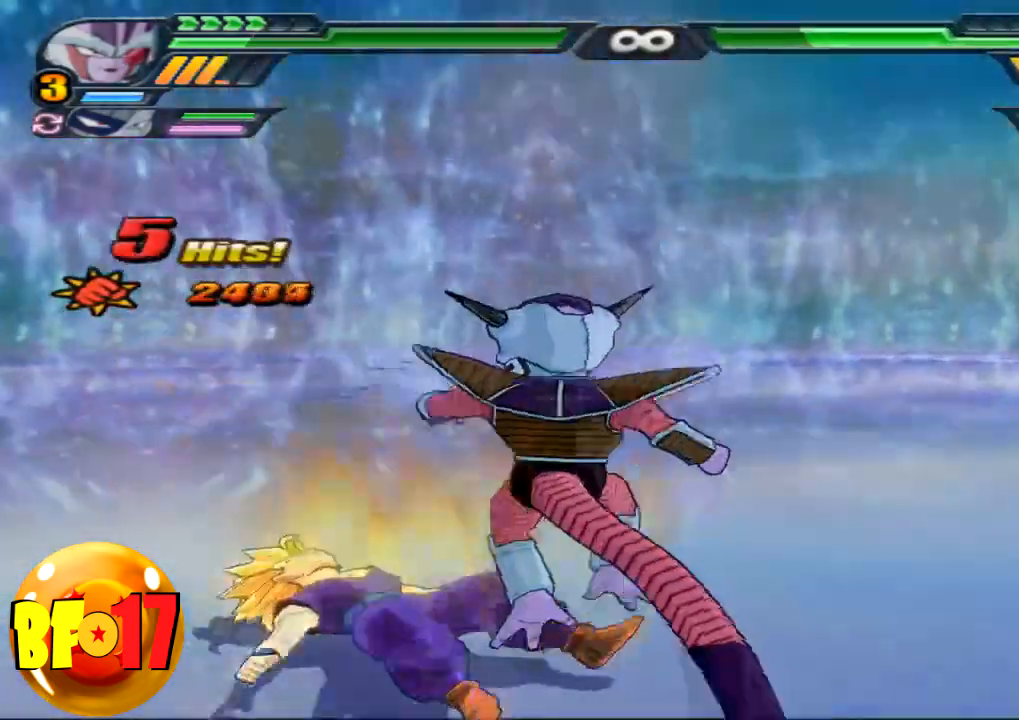
{"buttons": [], "left_stick": "center", "right_stick": "center", "events": [[34, "SQUARE", "down"], [334, "SQUARE", "up"]]}
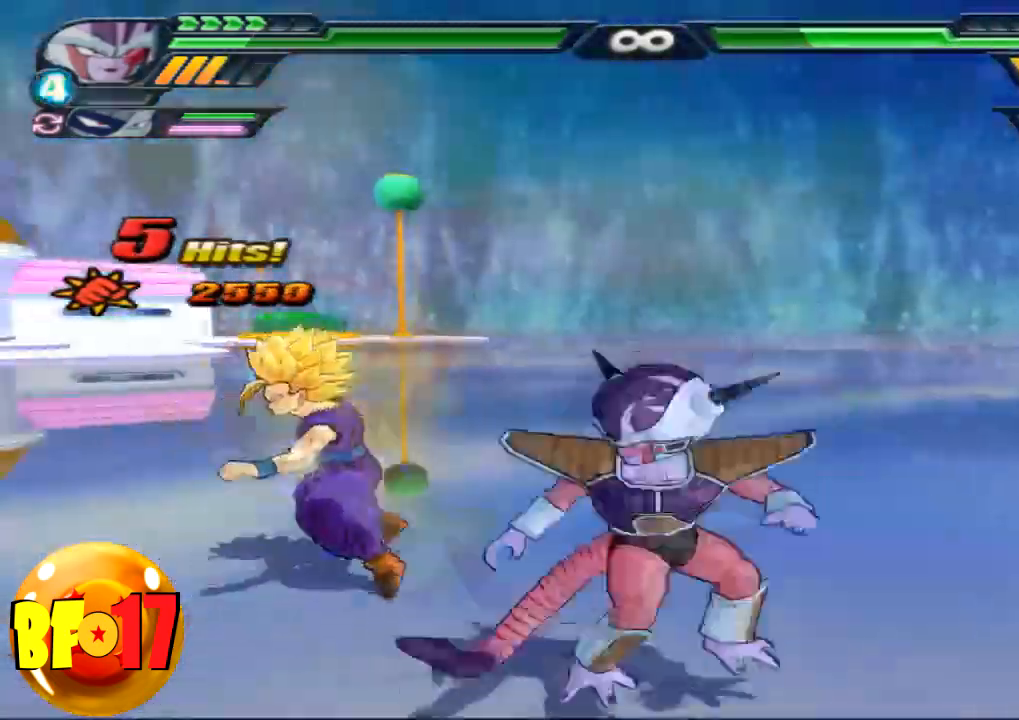
{"buttons": [], "left_stick": "up", "right_stick": "center", "events": [[233, "left_stick", "up"], [400, "CROSS", "down"], [500, "CROSS", "up"]]}
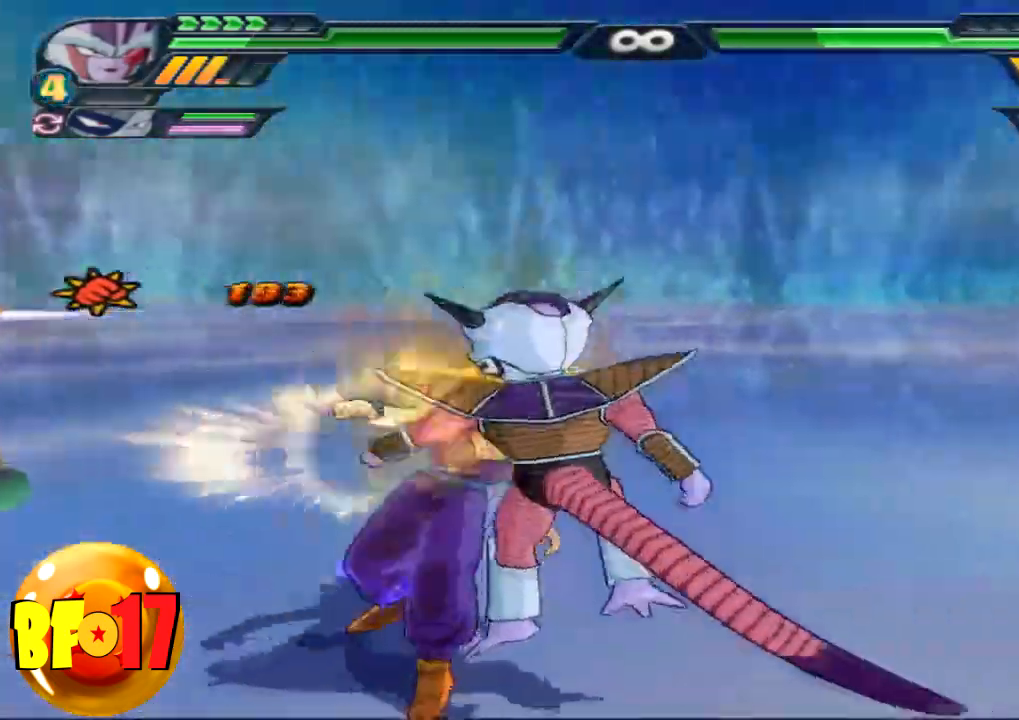
{"buttons": ["SQUARE"], "left_stick": "center", "right_stick": "center", "events": [[67, "SQUARE", "down"], [100, "left_stick", "center"], [167, "SQUARE", "up"], [234, "SQUARE", "down"], [367, "SQUARE", "up"], [434, "SQUARE", "down"]]}
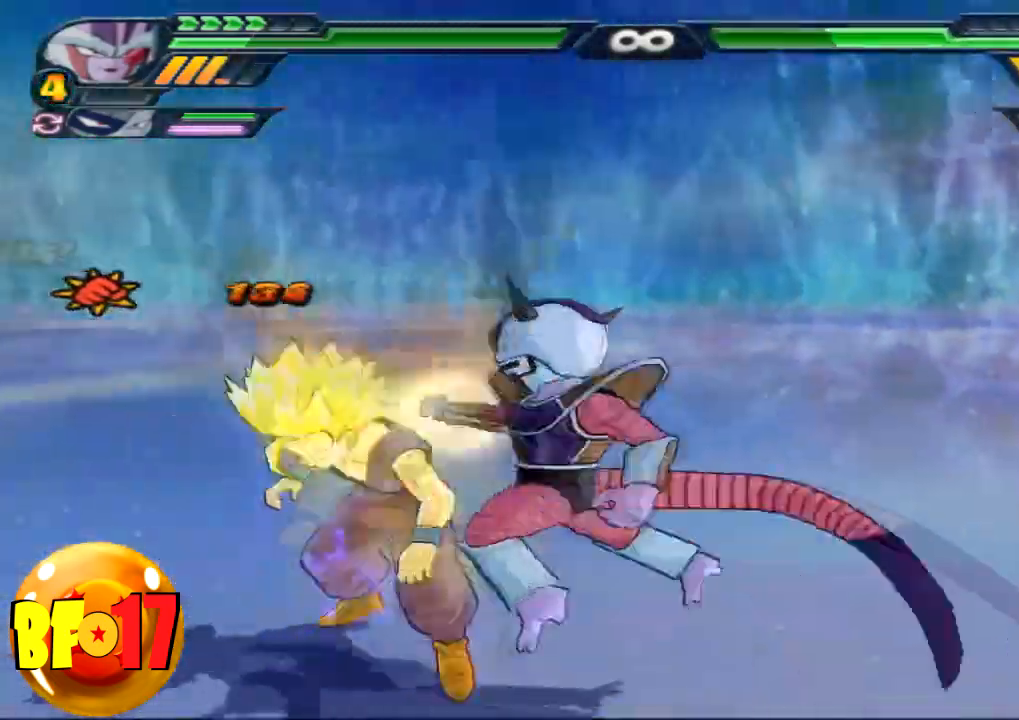
{"buttons": ["SQUARE"], "left_stick": "center", "right_stick": "center", "events": [[66, "SQUARE", "up"], [167, "SQUARE", "down"], [267, "SQUARE", "up"], [333, "SQUARE", "down"]]}
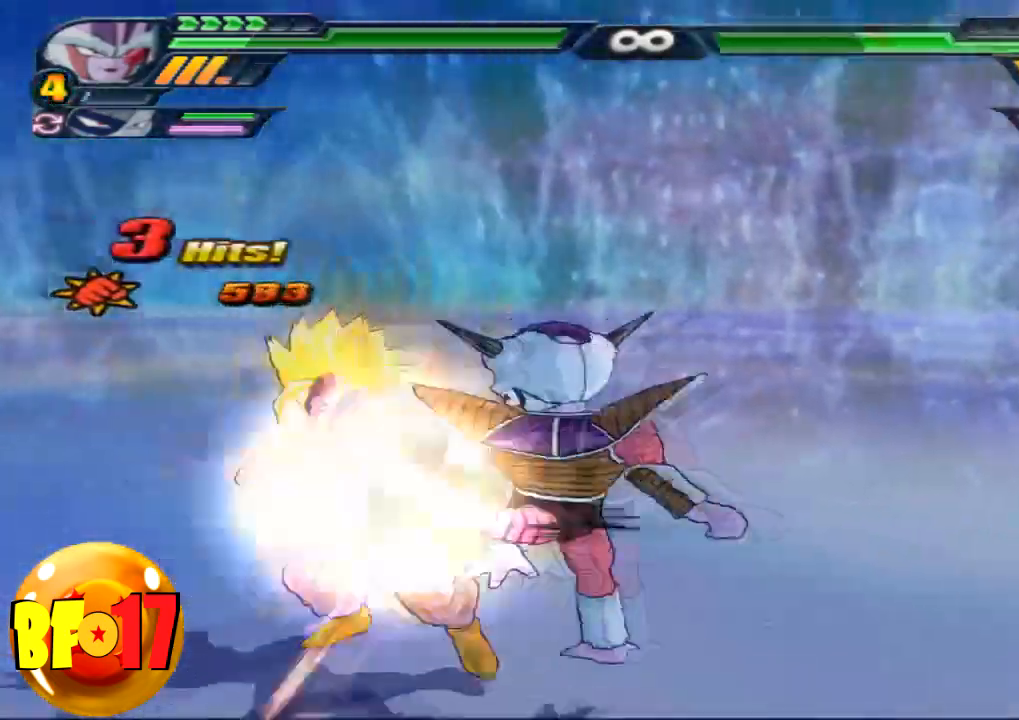
{"buttons": [], "left_stick": "up", "right_stick": "center", "events": [[34, "SQUARE", "up"], [300, "left_stick", "up"], [334, "CROSS", "down"], [467, "CROSS", "up"]]}
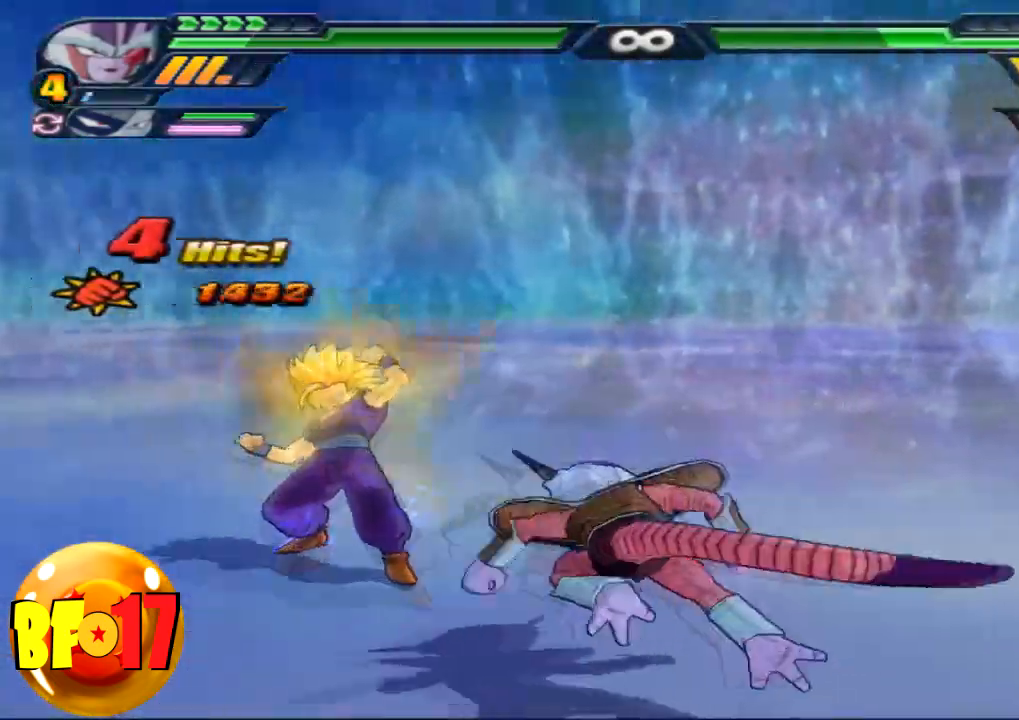
{"buttons": ["SQUARE"], "left_stick": "center", "right_stick": "center", "events": [[66, "SQUARE", "down"], [167, "SQUARE", "up"], [200, "left_stick", "center"], [267, "SQUARE", "down"], [400, "SQUARE", "up"], [433, "SQUARE", "down"]]}
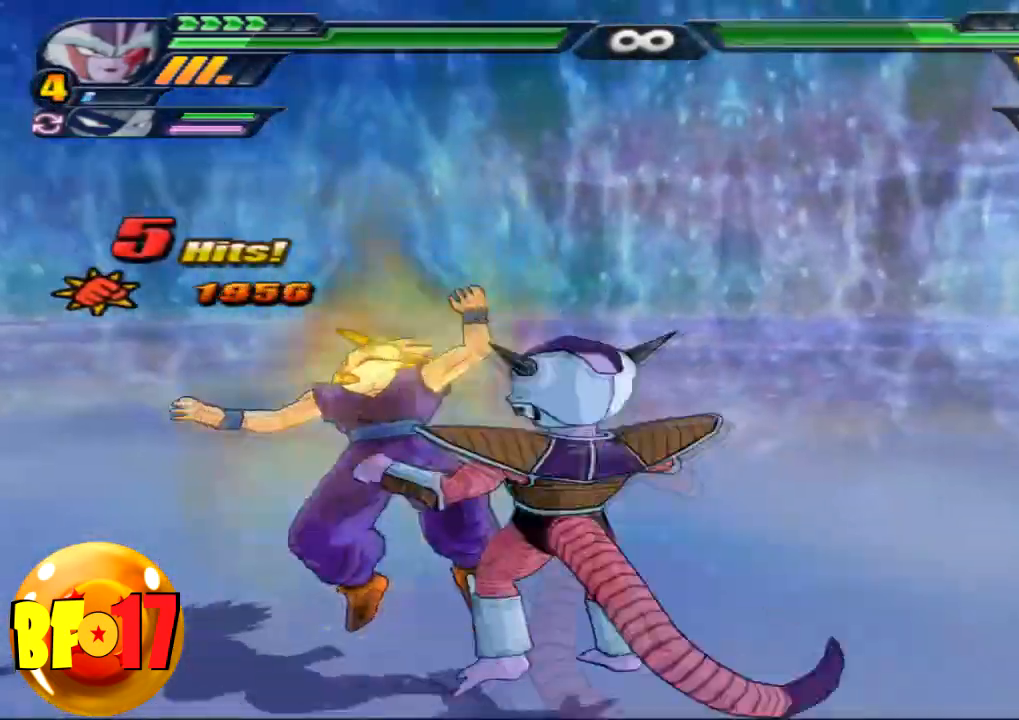
{"buttons": [], "left_stick": "center", "right_stick": "center", "events": [[467, "SQUARE", "up"]]}
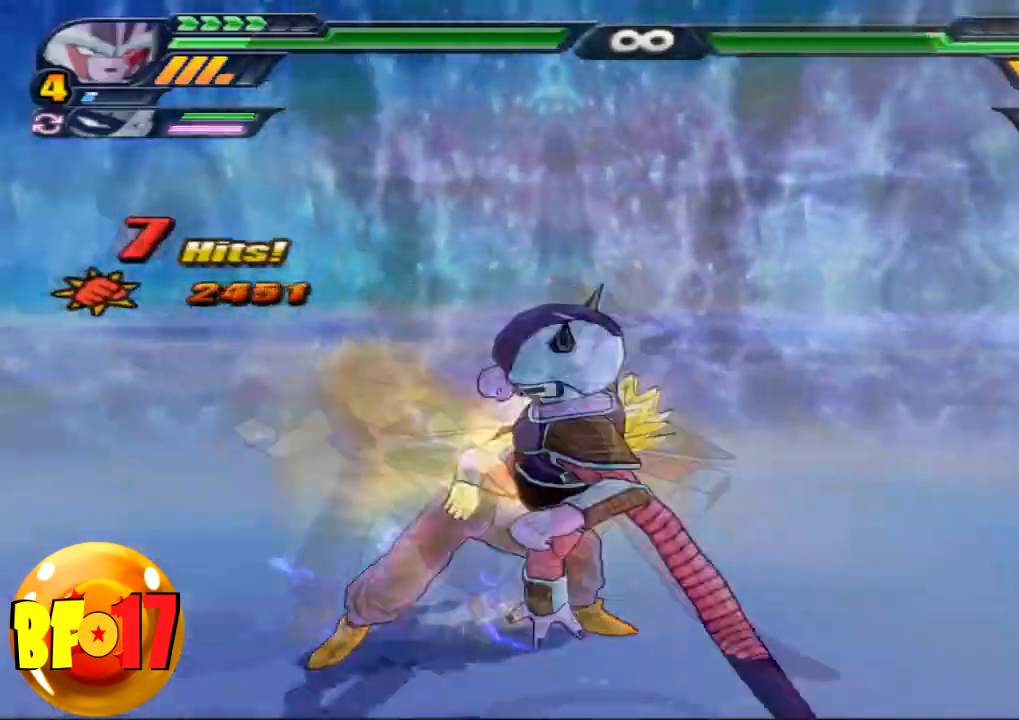
{"buttons": [], "left_stick": "center", "right_stick": "center", "events": [[267, "TRIANGLE", "down"], [333, "TRIANGLE", "up"]]}
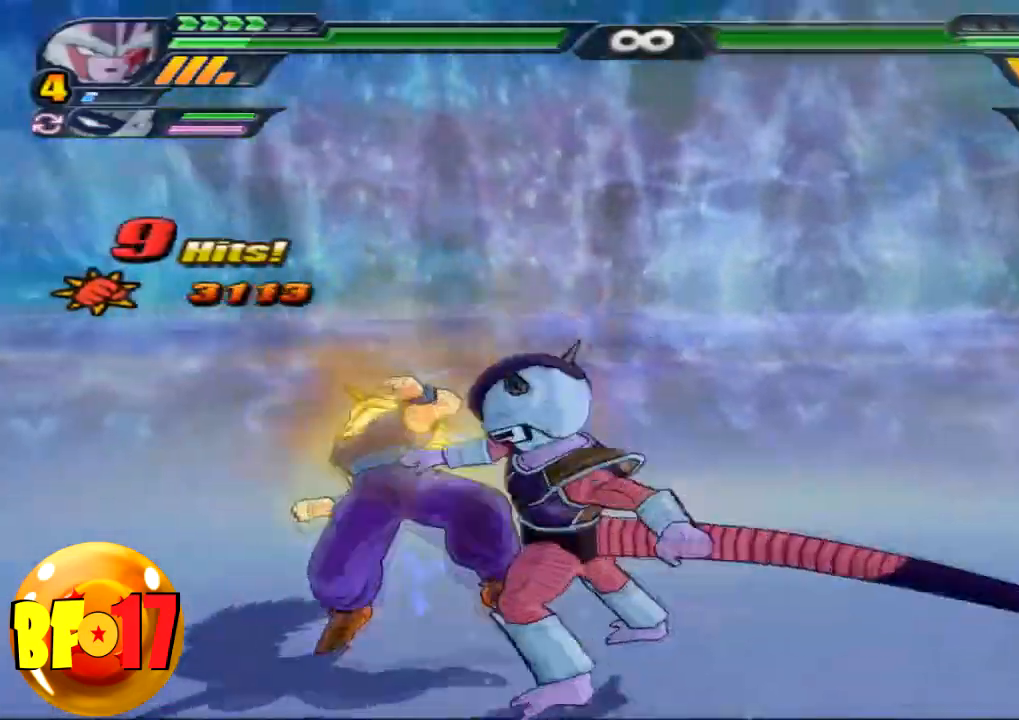
{"buttons": [], "left_stick": "center", "right_stick": "center", "events": [[334, "SQUARE", "down"], [501, "SQUARE", "up"]]}
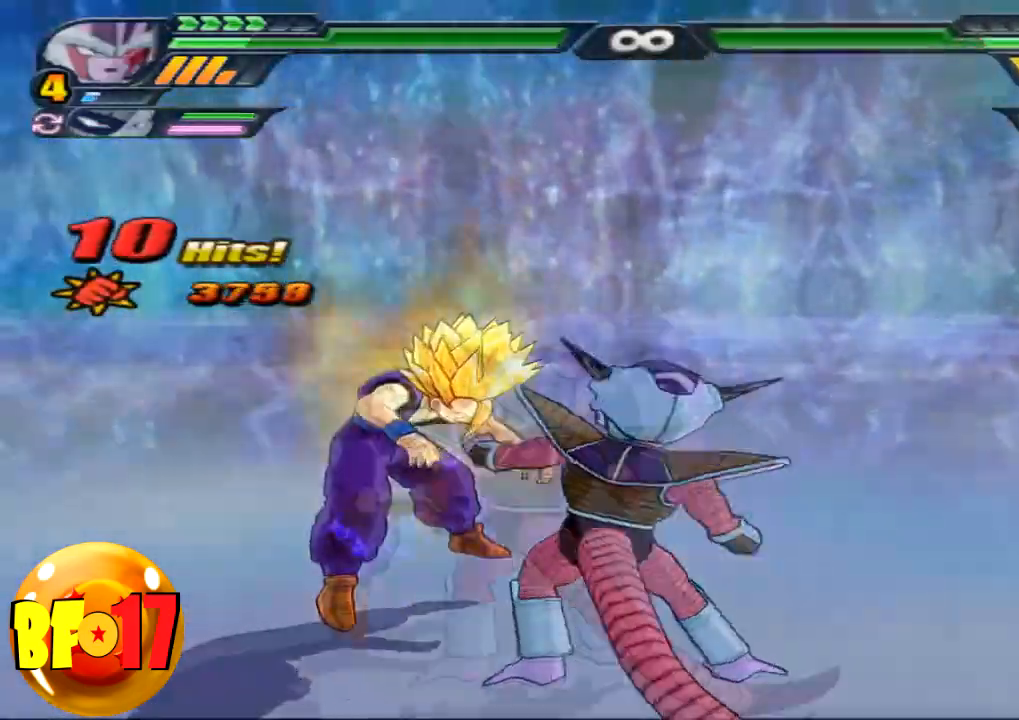
{"buttons": ["R1"], "left_stick": "center", "right_stick": "center", "events": [[133, "left_stick", "right"], [233, "CIRCLE", "down"], [333, "CIRCLE", "up"], [333, "R1", "down"], [367, "left_stick", "center"]]}
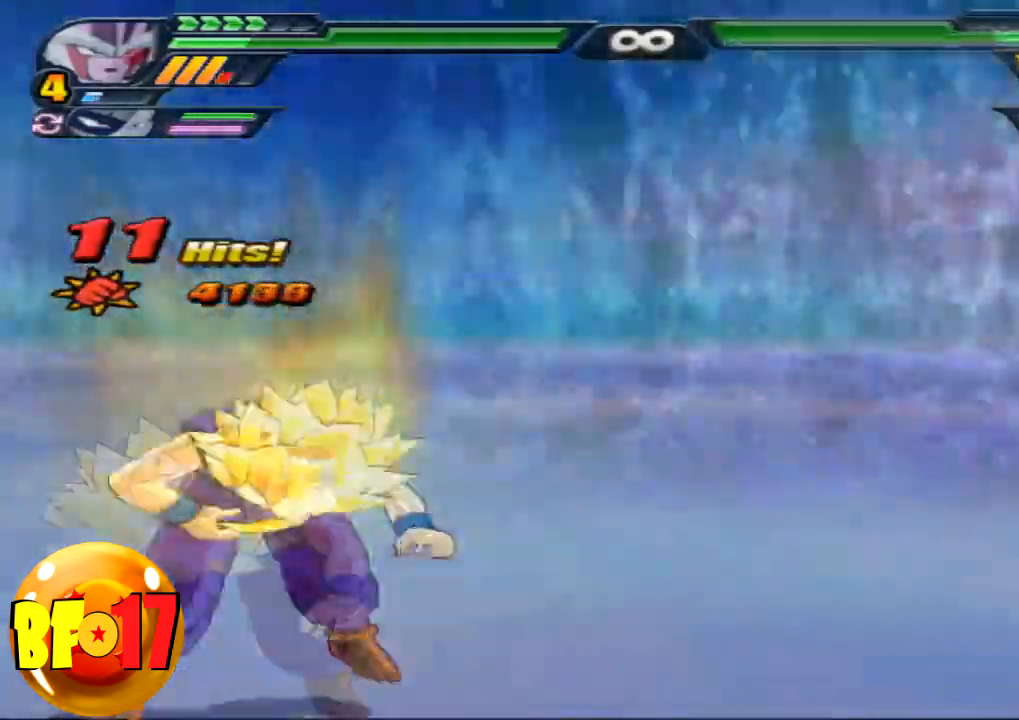
{"buttons": ["SQUARE"], "left_stick": "center", "right_stick": "center", "events": [[167, "TRIANGLE", "down"], [267, "TRIANGLE", "up"], [334, "TRIANGLE", "down"], [401, "TRIANGLE", "up"], [434, "R1", "up"], [467, "SQUARE", "down"]]}
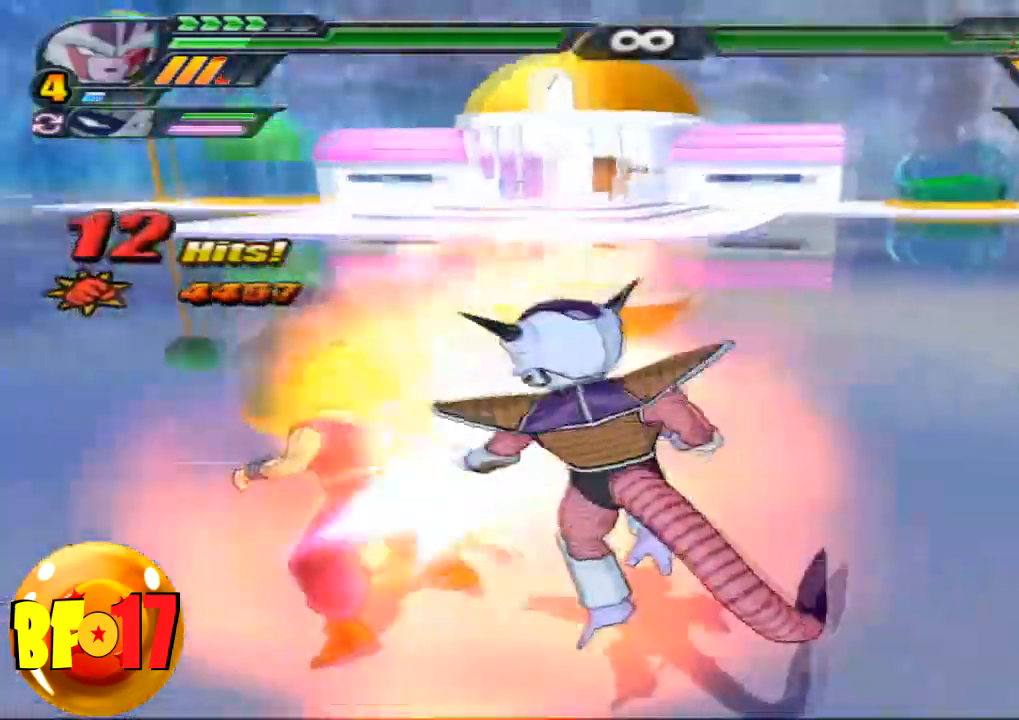
{"buttons": ["SQUARE"], "left_stick": "center", "right_stick": "center", "events": [[66, "SQUARE", "up"], [167, "SQUARE", "down"], [367, "SQUARE", "up"], [467, "SQUARE", "down"]]}
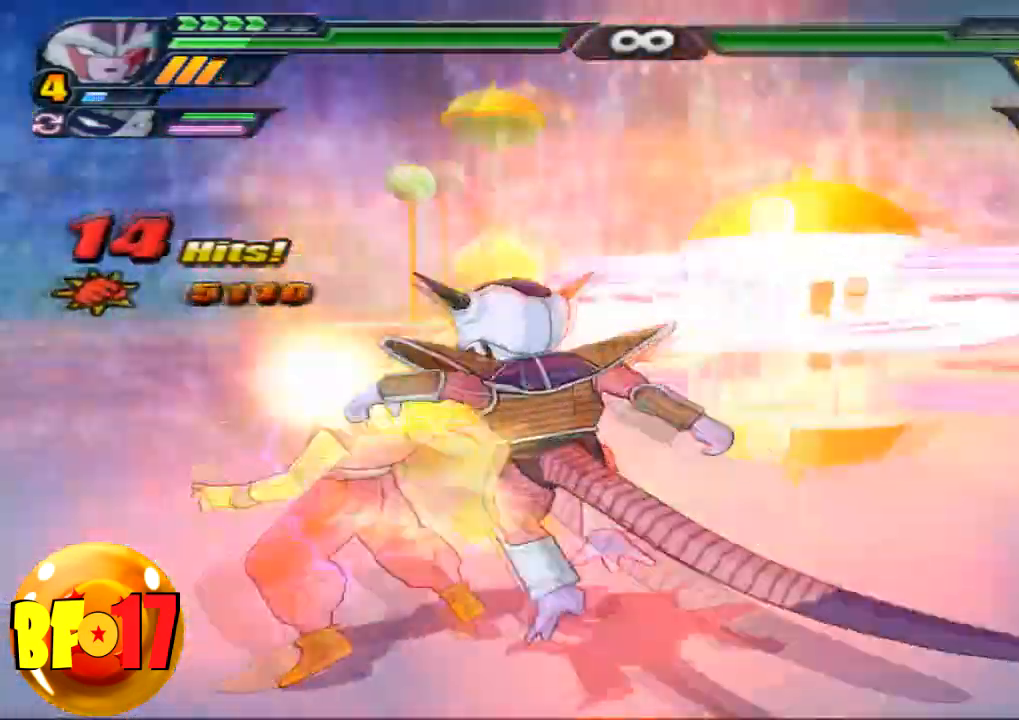
{"buttons": ["TRIANGLE"], "left_stick": "up", "right_stick": "center", "events": [[67, "SQUARE", "up"], [134, "SQUARE", "down"], [334, "SQUARE", "up"], [467, "TRIANGLE", "down"], [467, "left_stick", "up"]]}
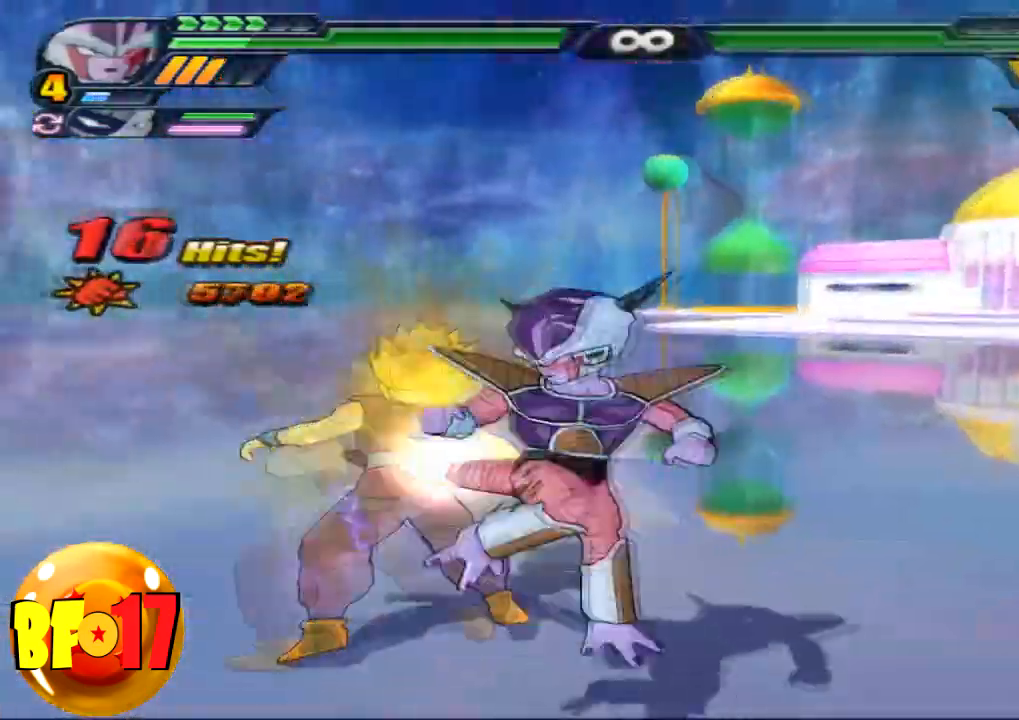
{"buttons": [], "left_stick": "center", "right_stick": "center", "events": [[66, "TRIANGLE", "up"], [66, "left_stick", "center"]]}
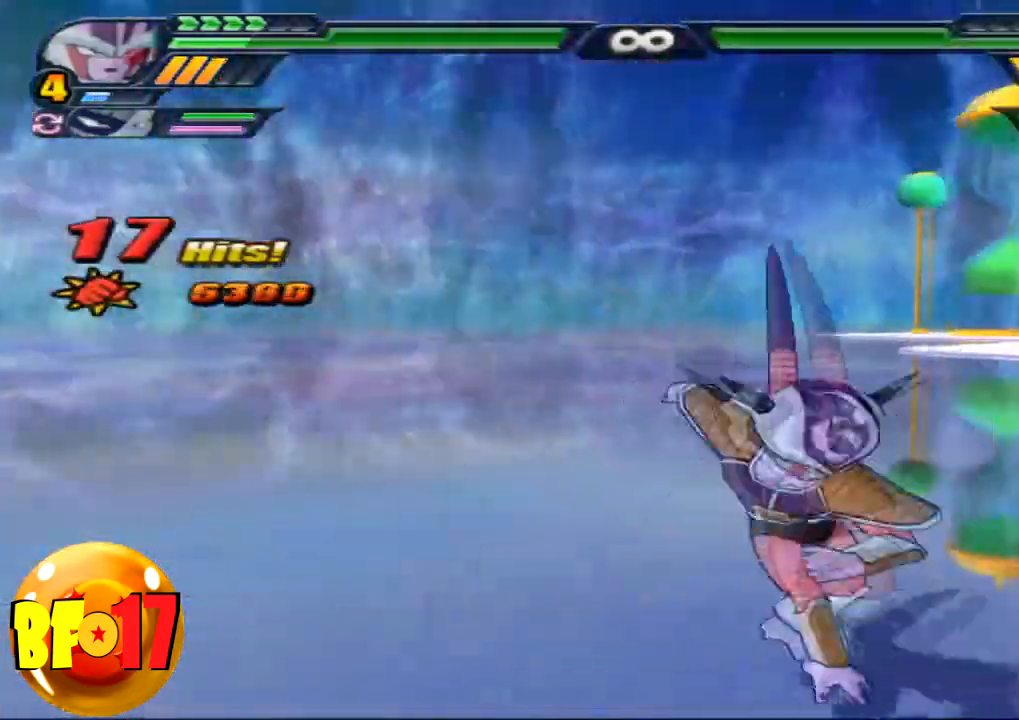
{"buttons": [], "left_stick": "center", "right_stick": "center", "events": [[34, "CROSS", "down"], [167, "CROSS", "up"]]}
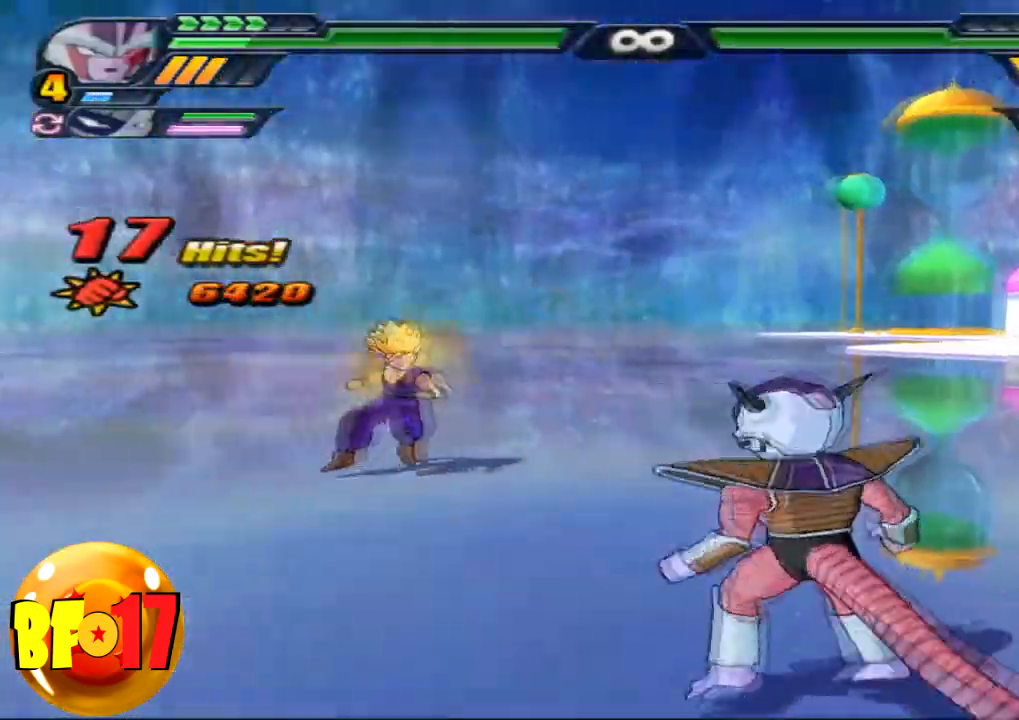
{"buttons": ["CIRCLE"], "left_stick": "center", "right_stick": "center", "events": [[66, "CIRCLE", "down"]]}
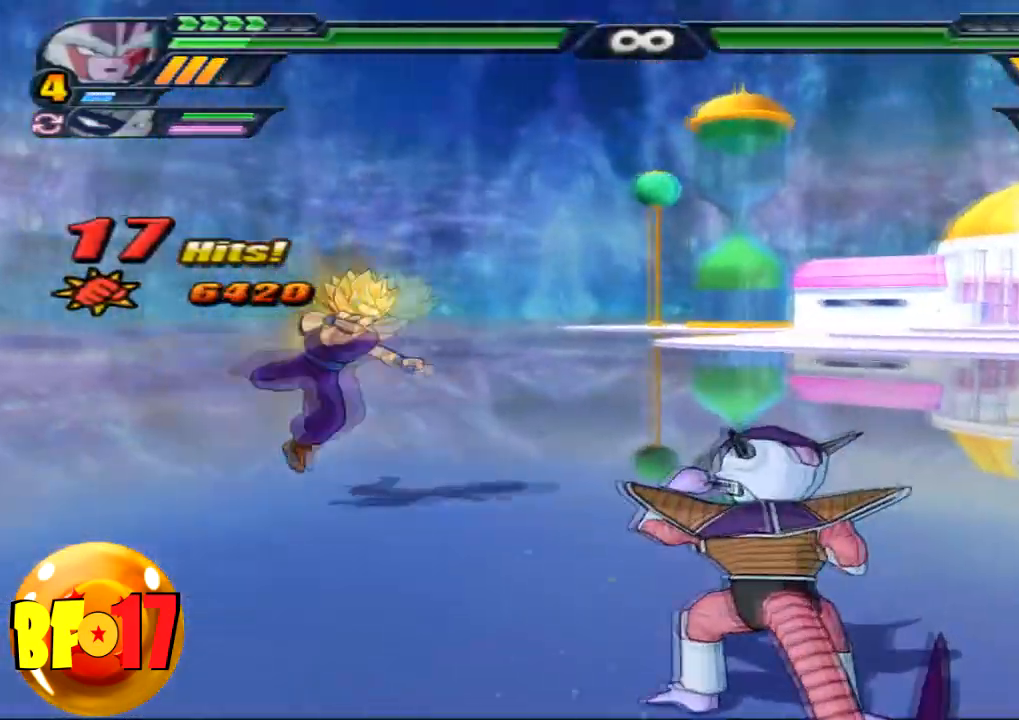
{"buttons": ["SQUARE"], "left_stick": "center", "right_stick": "center", "events": [[134, "CIRCLE", "up"], [200, "CIRCLE", "down"], [367, "CIRCLE", "up"], [501, "SQUARE", "down"]]}
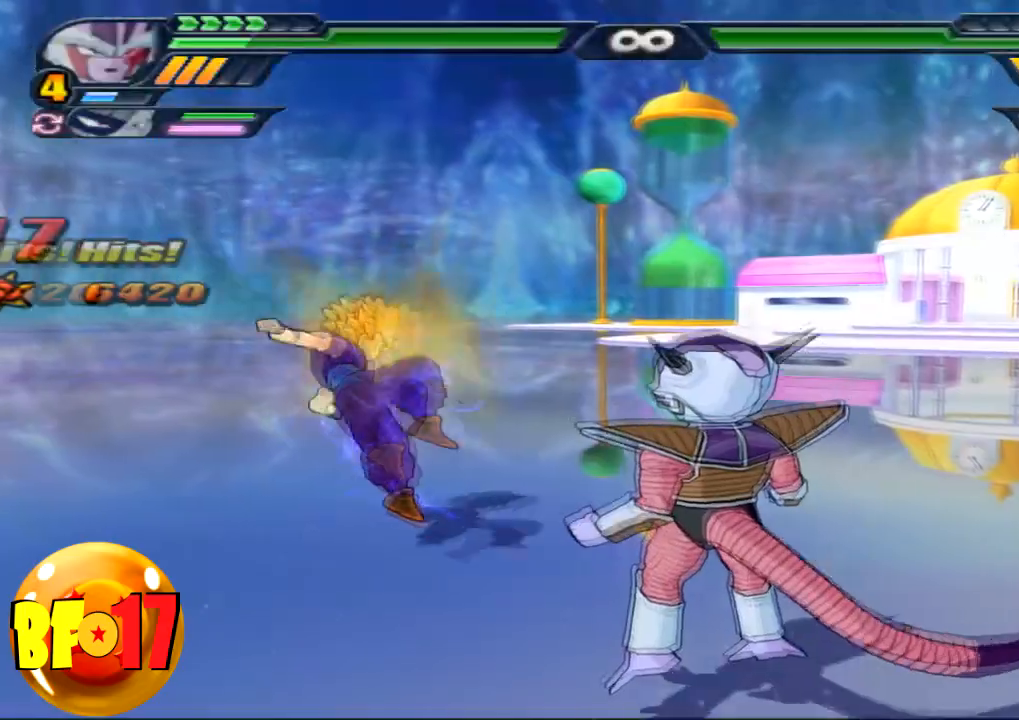
{"buttons": [], "left_stick": "center", "right_stick": "center", "events": [[133, "SQUARE", "up"], [167, "SQUARE", "down"], [300, "SQUARE", "up"], [367, "SQUARE", "down"], [500, "SQUARE", "up"]]}
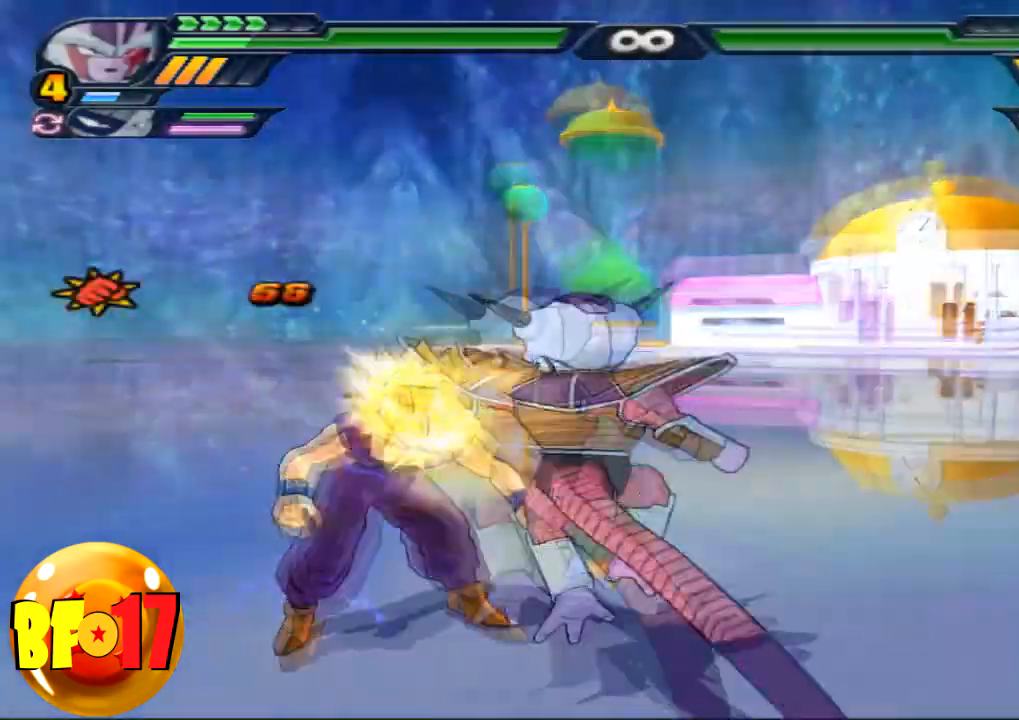
{"buttons": [], "left_stick": "center", "right_stick": "center", "events": [[34, "SQUARE", "down"], [167, "SQUARE", "up"], [234, "SQUARE", "down"], [367, "SQUARE", "up"], [434, "SQUARE", "down"], [501, "SQUARE", "up"]]}
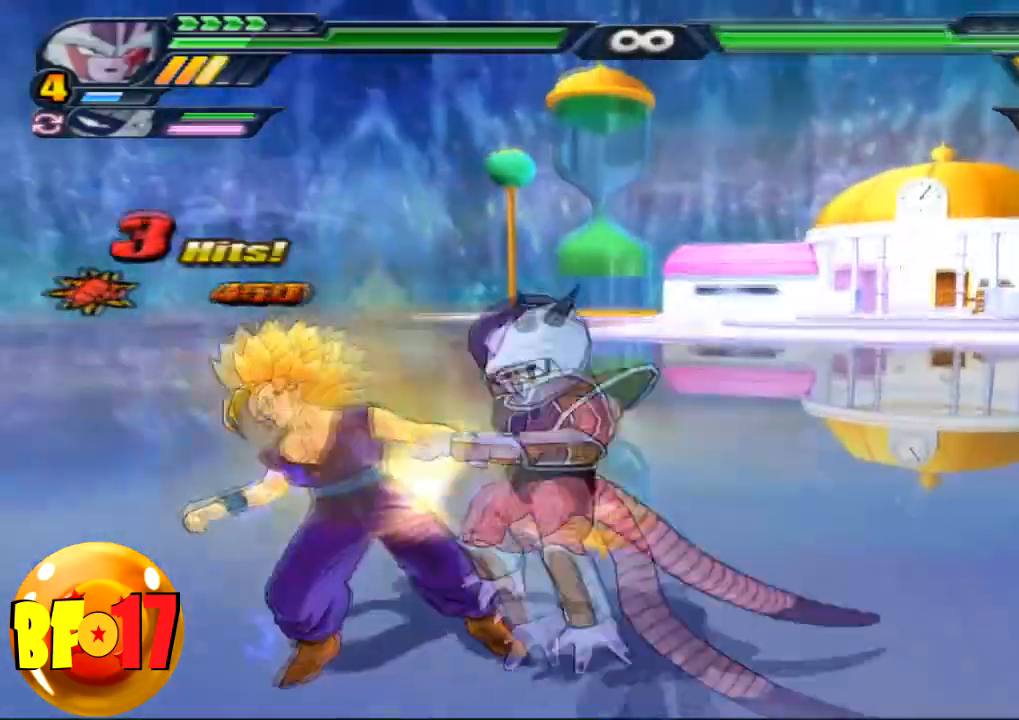
{"buttons": ["SQUARE"], "left_stick": "down", "right_stick": "center", "events": [[300, "CROSS", "down"], [333, "left_stick", "down"], [467, "CROSS", "up"], [500, "SQUARE", "down"]]}